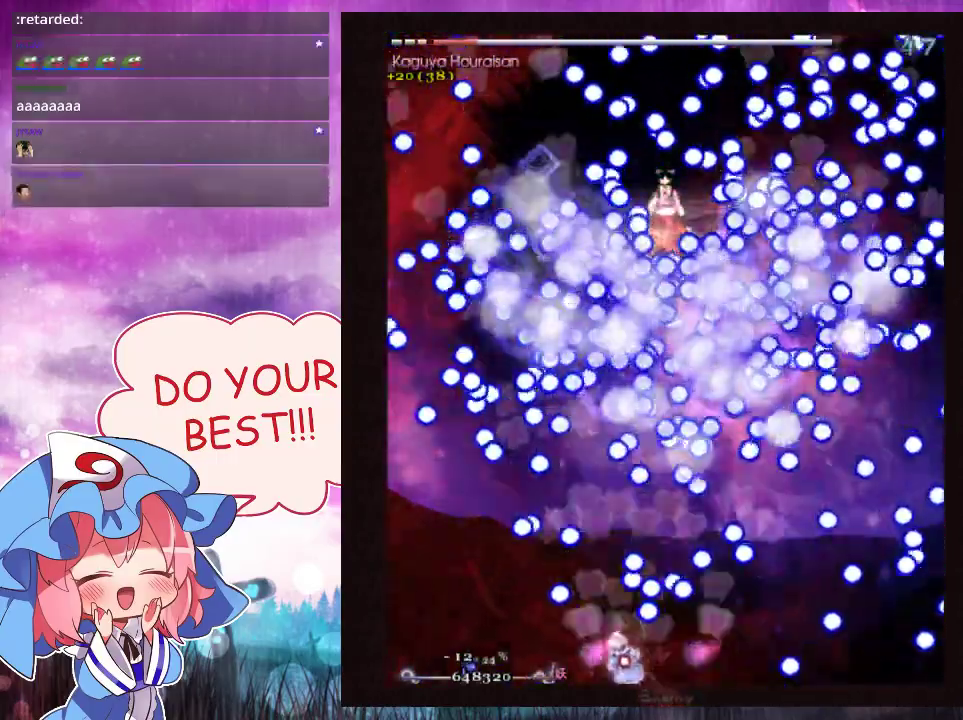
Gameplay with a controller (Xbox layout); each line is a JSON object with the inputs held at the frame after it (dt_ms = milliseconds from this image to that frame). "events" lists button and stick changes between this image and that frame as [ms after this image, input, new state], when the widget could be followed in between. Not read: L3 R3 right_stick.
{"dt_ms": 500, "buttons": ["Y", "L1"], "left_stick": "center", "events": [[67, "left_stick", "center"]]}
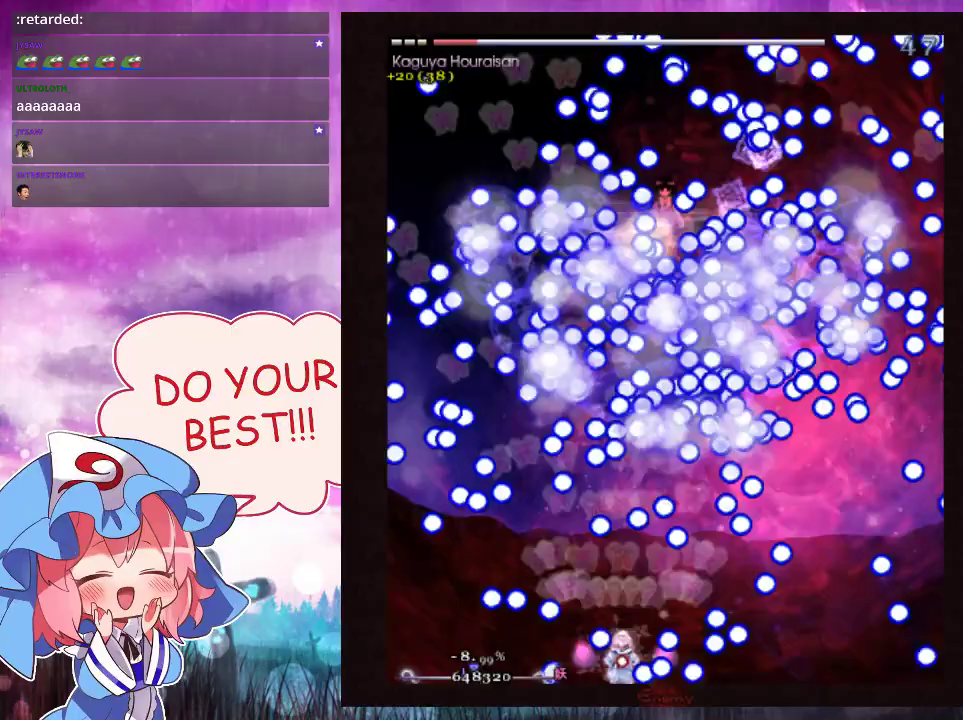
{"dt_ms": 100, "buttons": ["Y", "L1"], "left_stick": "right", "events": [[100, "left_stick", "right"]]}
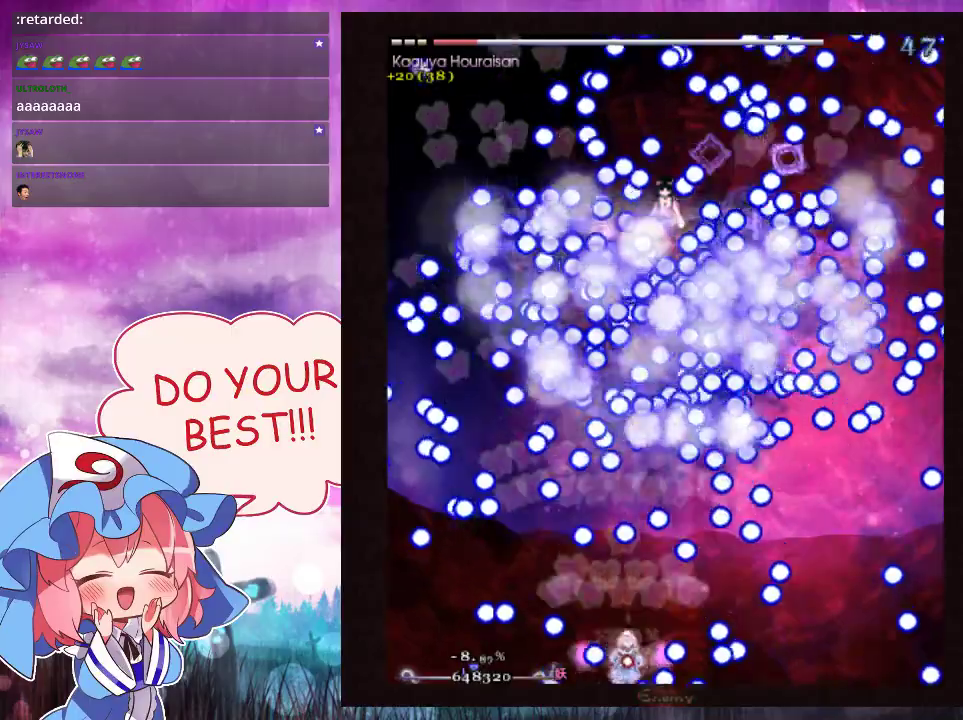
{"dt_ms": 600, "buttons": ["Y", "L1"], "left_stick": "up", "events": [[100, "left_stick", "up"], [233, "left_stick", "right"], [367, "left_stick", "down"], [433, "left_stick", "center"], [600, "left_stick", "up"]]}
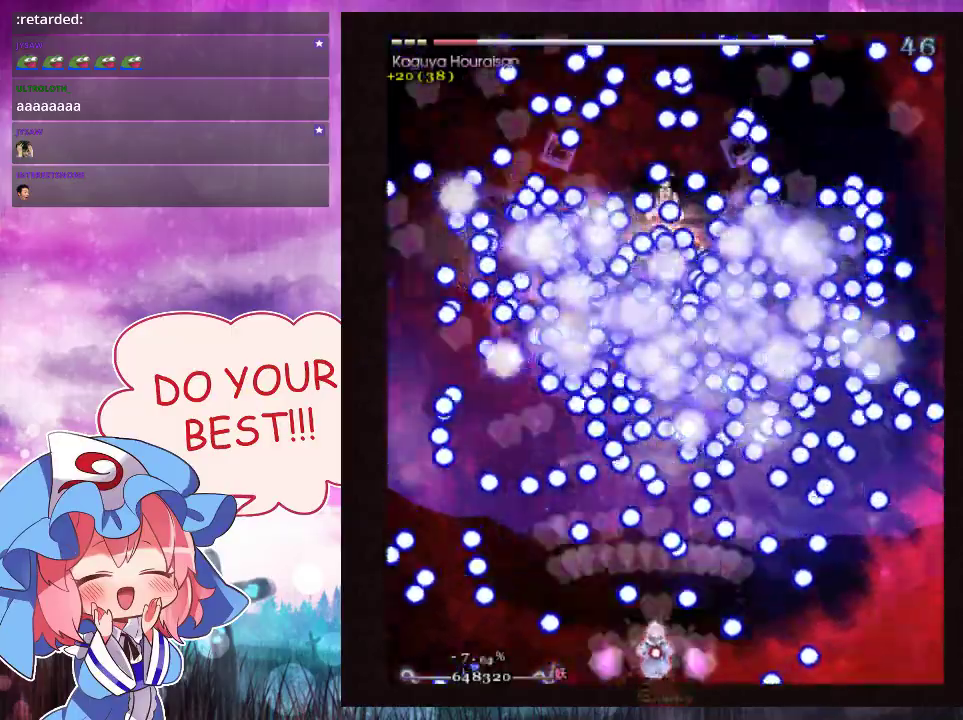
{"dt_ms": 300, "buttons": ["Y", "L1"], "left_stick": "center", "events": [[167, "left_stick", "center"]]}
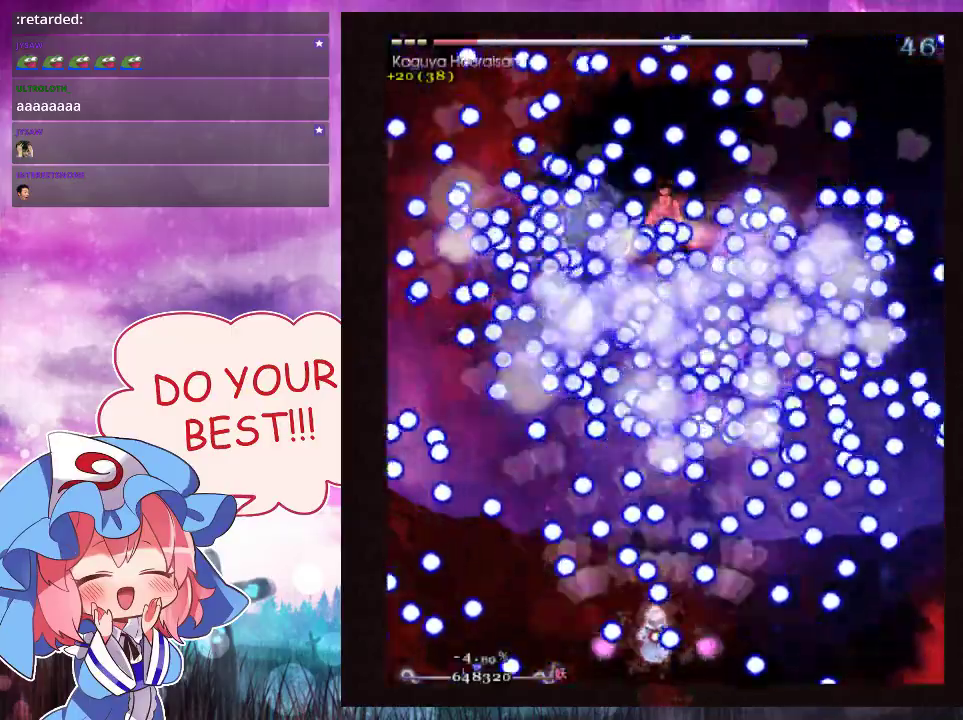
{"dt_ms": 500, "buttons": ["Y", "L1"], "left_stick": "down-right", "events": [[67, "left_stick", "up-right"], [167, "left_stick", "down-right"], [267, "left_stick", "down"], [367, "left_stick", "down-right"]]}
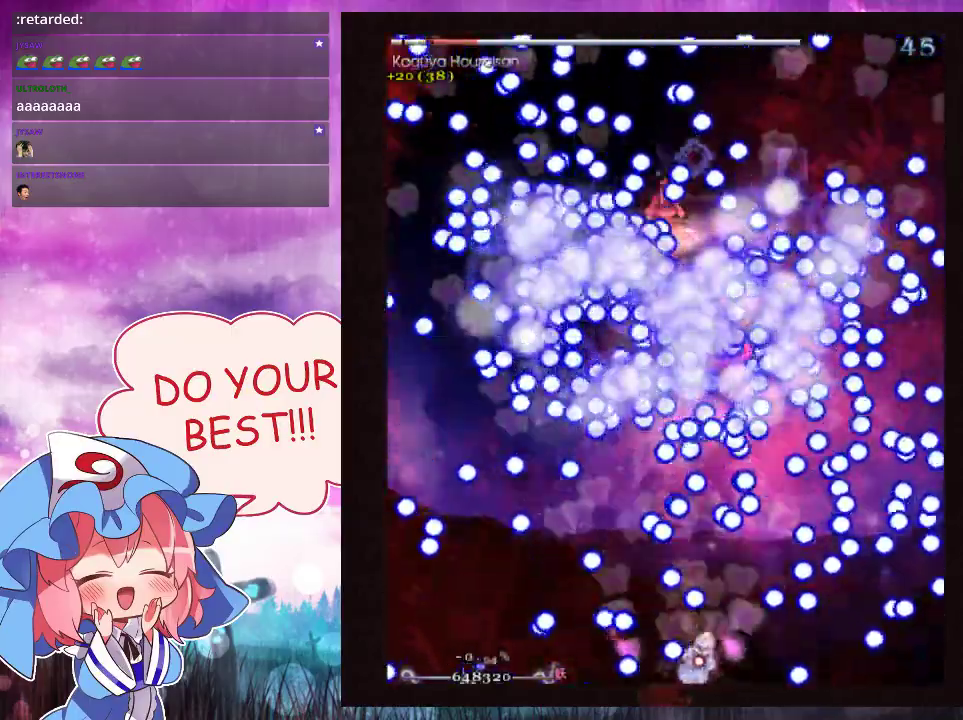
{"dt_ms": 500, "buttons": ["Y", "L1"], "left_stick": "down-left", "events": [[67, "left_stick", "center"], [167, "left_stick", "left"], [367, "left_stick", "up-left"], [500, "left_stick", "down-left"]]}
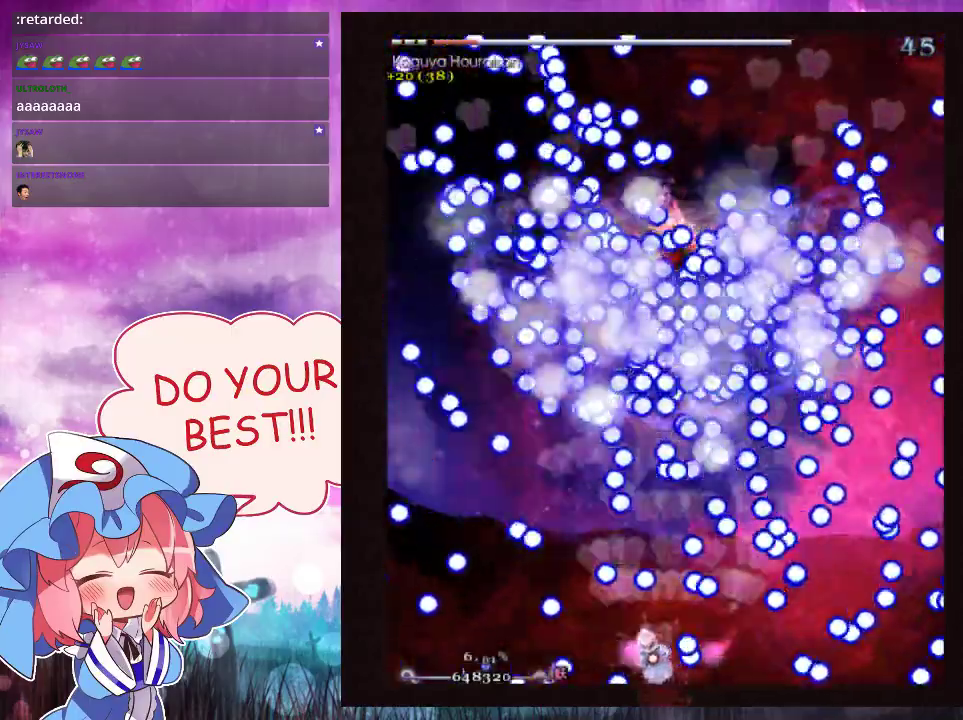
{"dt_ms": 300, "buttons": ["Y"], "left_stick": "center", "events": [[67, "left_stick", "center"], [233, "L1", "up"]]}
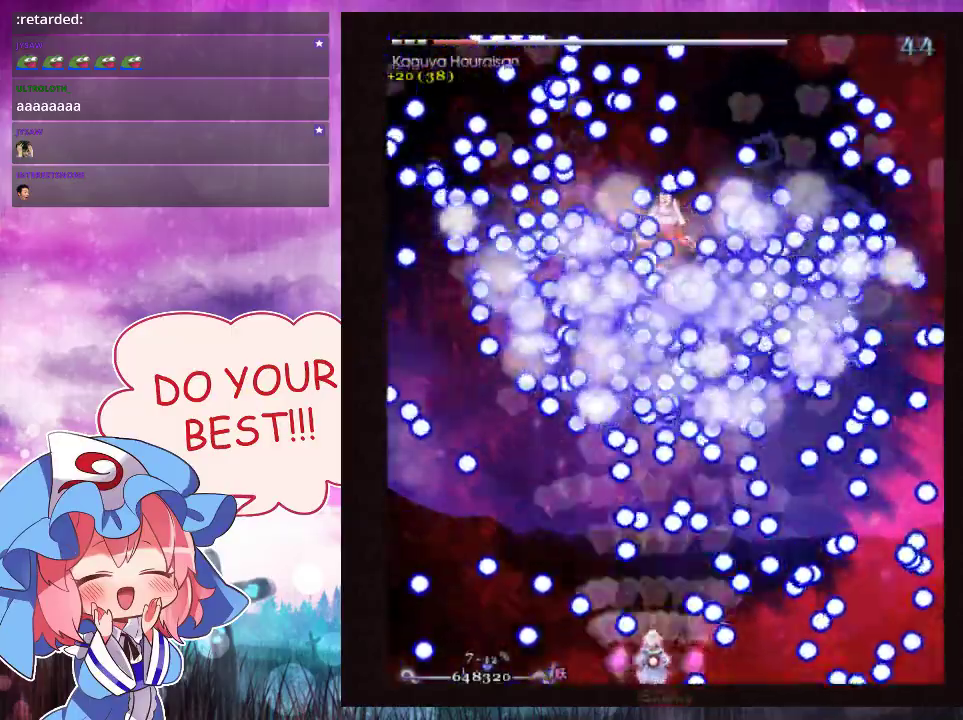
{"dt_ms": 100, "buttons": ["Y", "L1"], "left_stick": "center", "events": [[33, "L1", "down"]]}
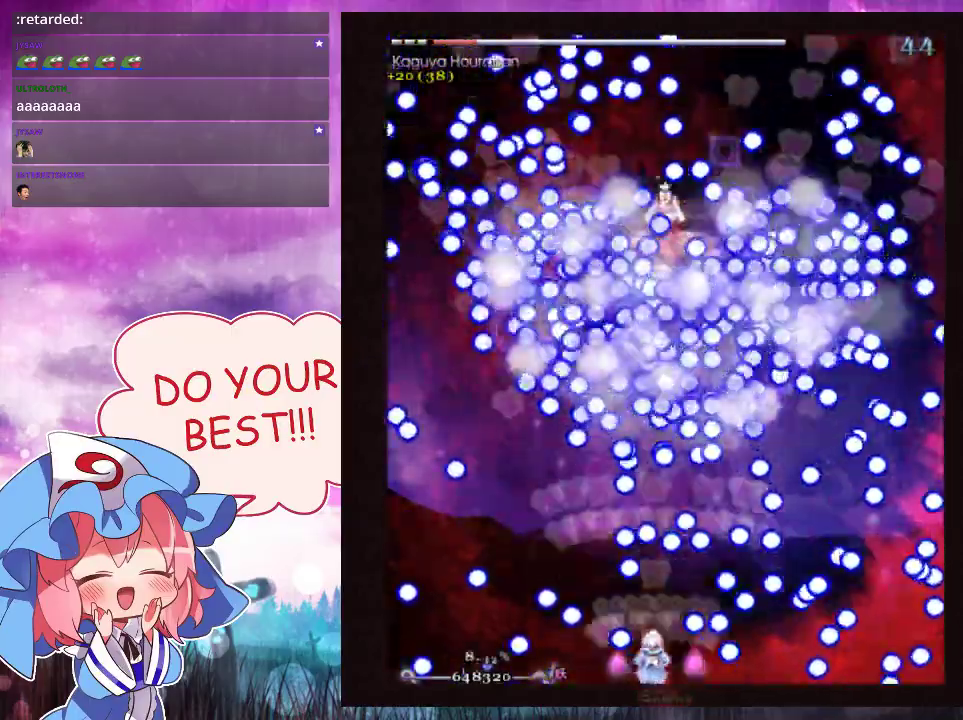
{"dt_ms": 600, "buttons": ["Y", "L1"], "left_stick": "center", "events": [[233, "left_stick", "down-left"], [367, "left_stick", "center"]]}
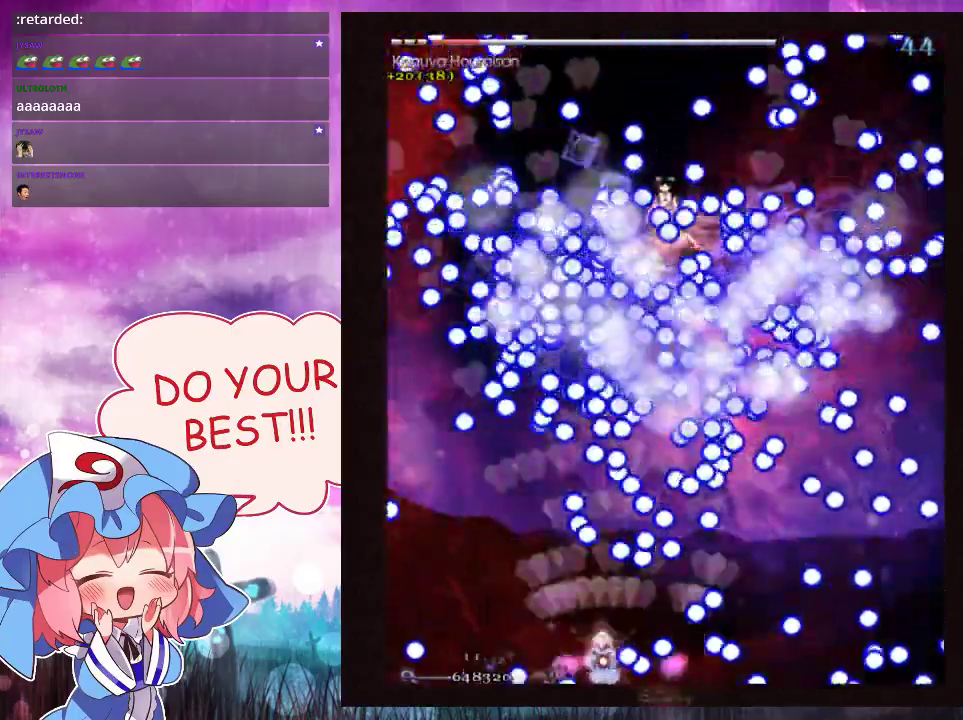
{"dt_ms": 500, "buttons": ["Y", "L1"], "left_stick": "left", "events": [[233, "left_stick", "down-right"], [333, "left_stick", "center"], [500, "left_stick", "left"]]}
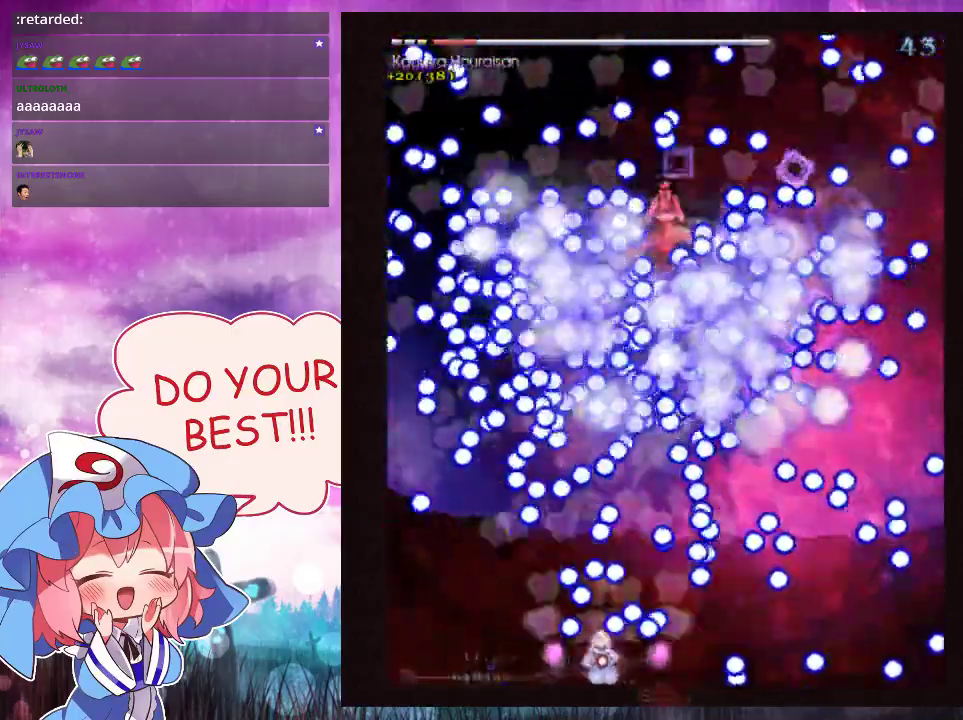
{"dt_ms": 500, "buttons": ["Y", "L1"], "left_stick": "up-left", "events": [[33, "left_stick", "down-left"], [133, "left_stick", "center"], [367, "left_stick", "right"], [500, "left_stick", "up-left"]]}
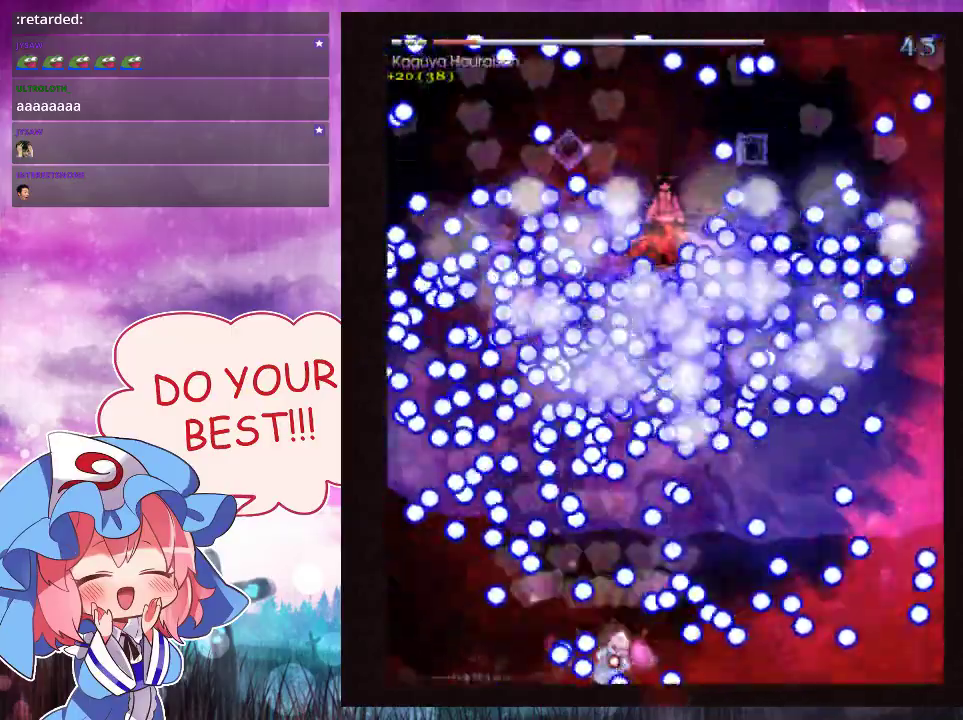
{"dt_ms": 500, "buttons": ["Y", "L1"], "left_stick": "down-left", "events": [[167, "left_stick", "center"], [400, "left_stick", "down-left"]]}
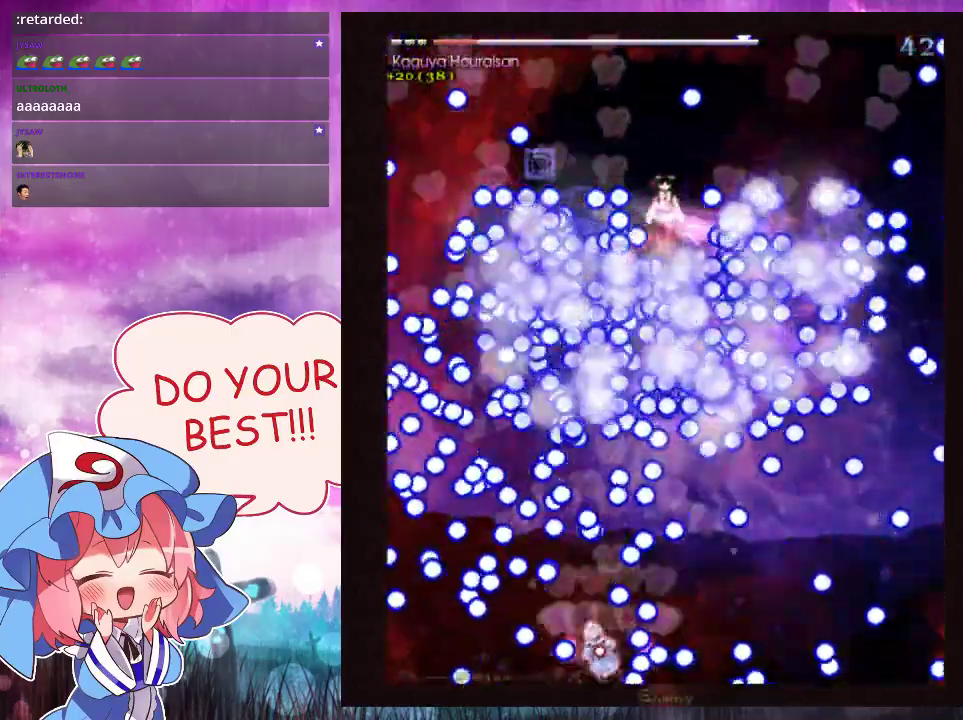
{"dt_ms": 700, "buttons": ["Y"], "left_stick": "right", "events": [[100, "left_stick", "center"], [200, "left_stick", "left"], [267, "left_stick", "center"], [367, "left_stick", "left"], [467, "left_stick", "center"], [567, "left_stick", "right"], [633, "L1", "up"]]}
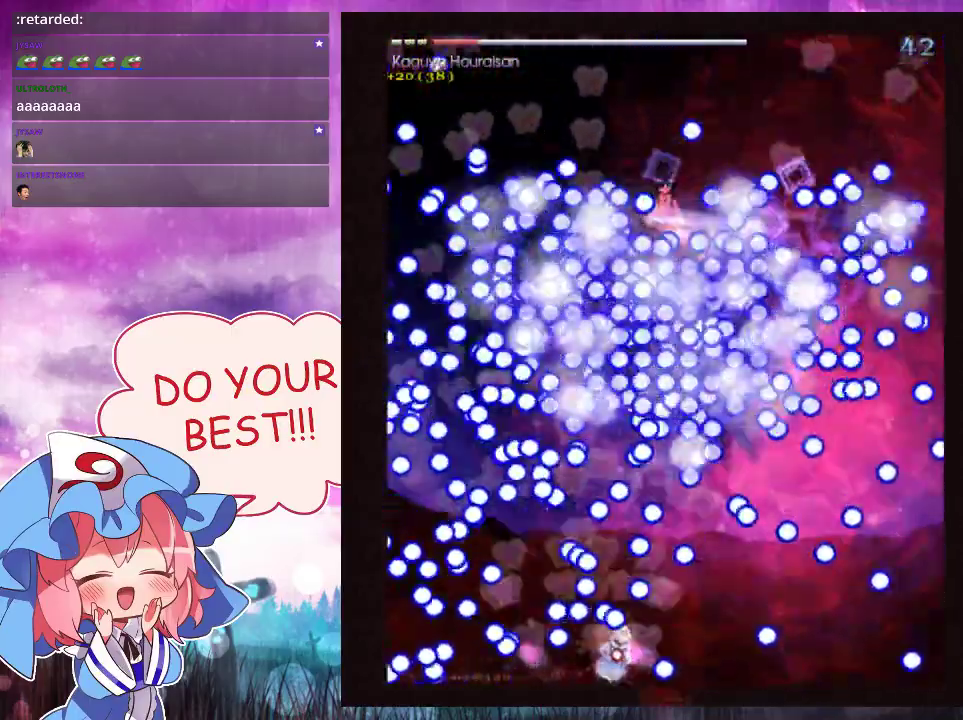
{"dt_ms": 100, "buttons": ["Y", "L1"], "left_stick": "down-right", "events": [[33, "left_stick", "down-right"], [67, "L1", "down"]]}
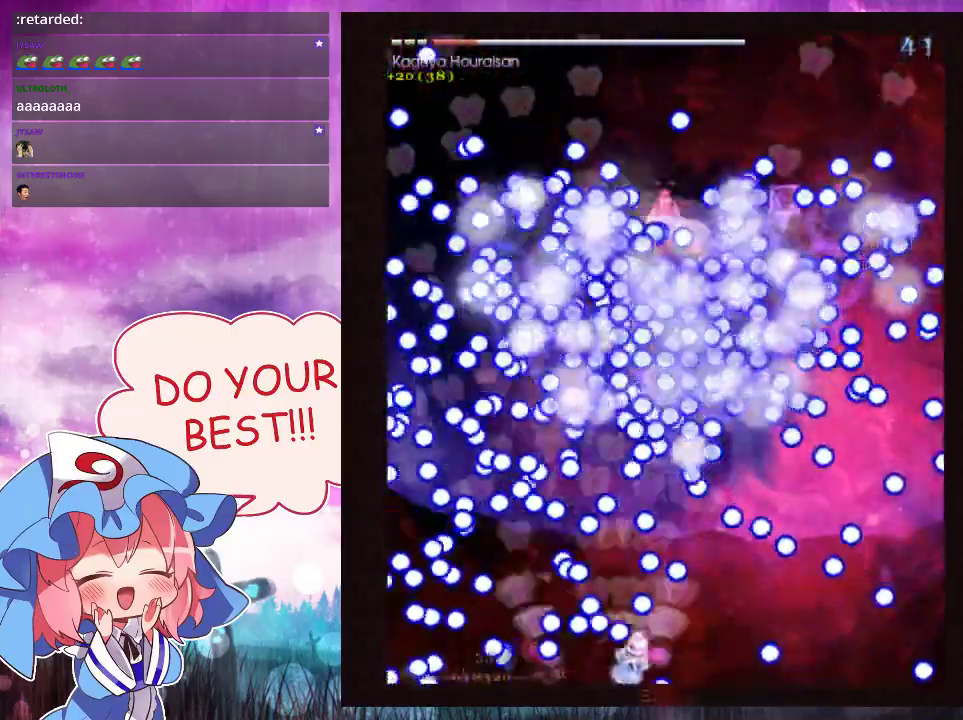
{"dt_ms": 100, "buttons": ["Y"], "left_stick": "right", "events": [[33, "L1", "up"], [67, "left_stick", "right"]]}
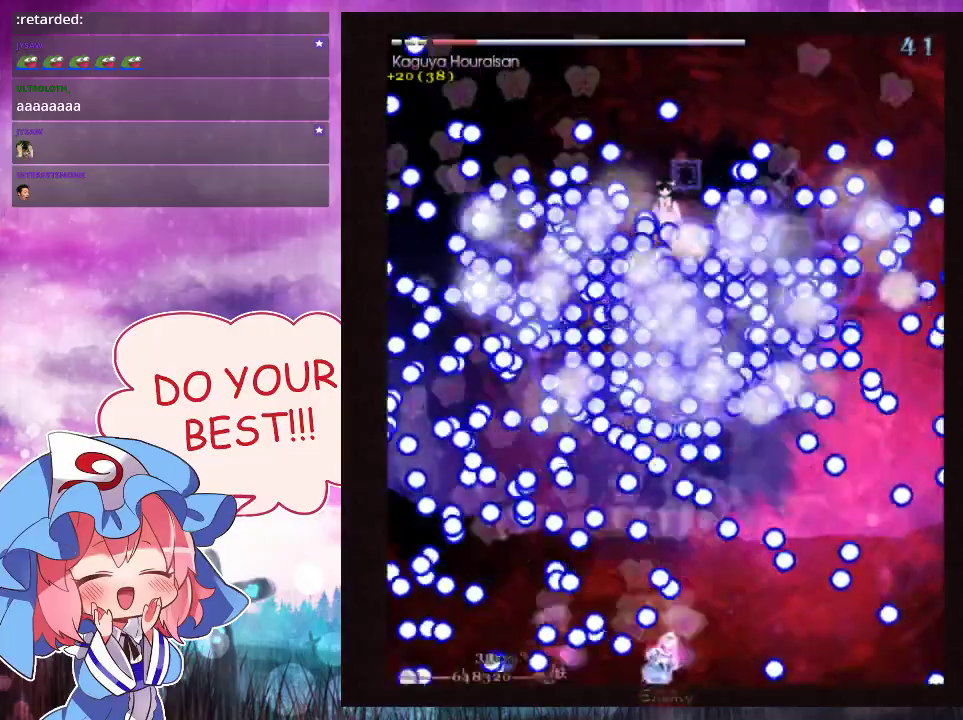
{"dt_ms": 100, "buttons": ["Y", "L1"], "left_stick": "right", "events": [[33, "L1", "down"]]}
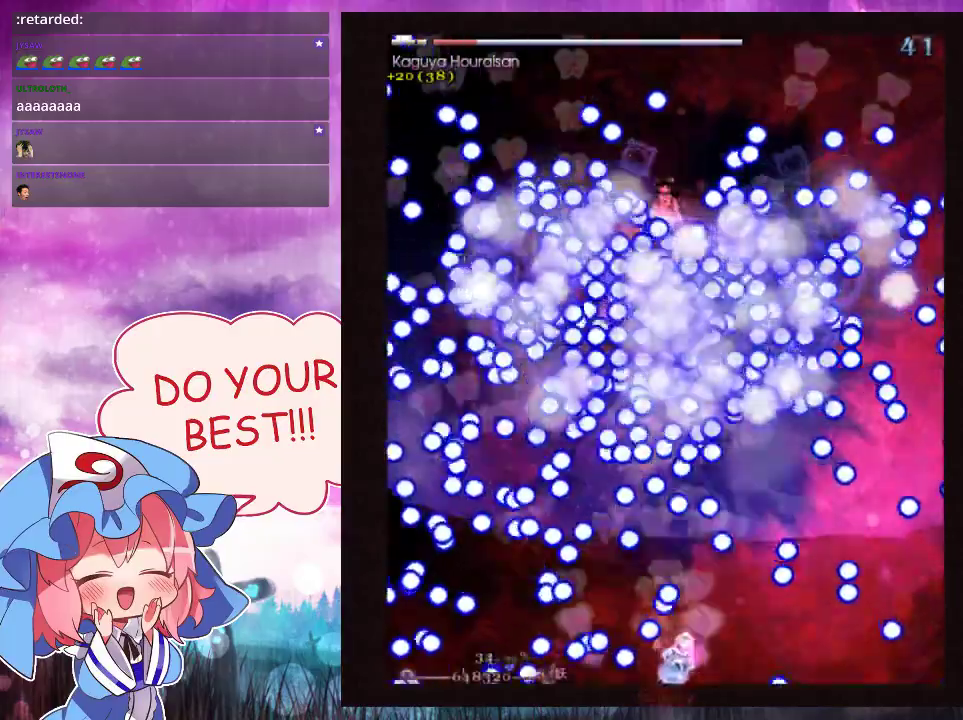
{"dt_ms": 400, "buttons": ["Y", "L1"], "left_stick": "down-left", "events": [[67, "left_stick", "center"], [400, "left_stick", "down-left"]]}
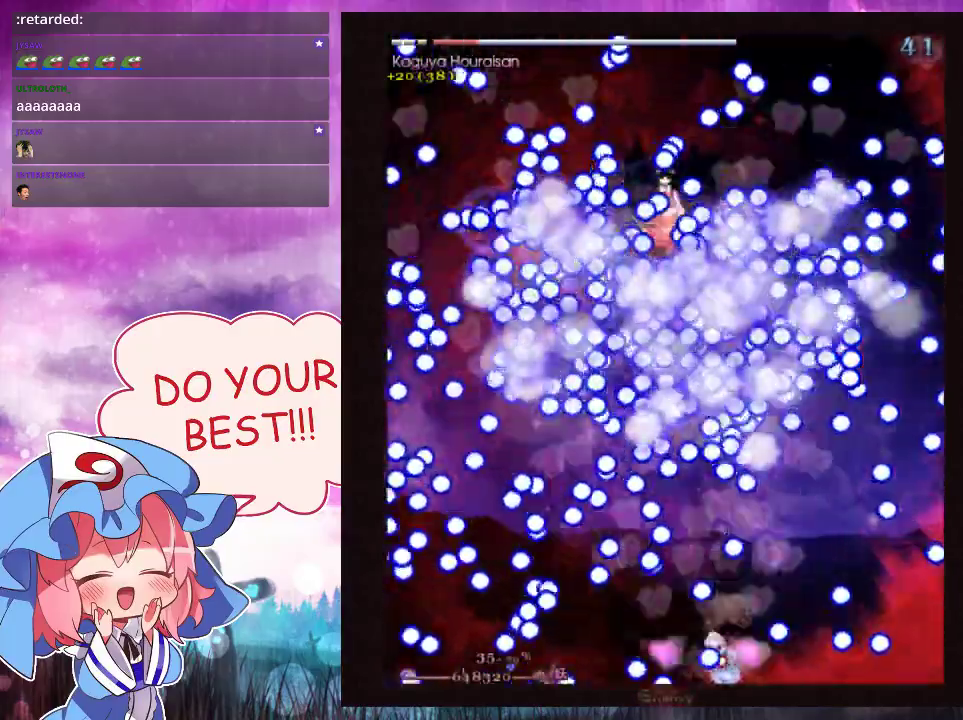
{"dt_ms": 100, "buttons": ["Y", "L1"], "left_stick": "right", "events": [[100, "left_stick", "right"]]}